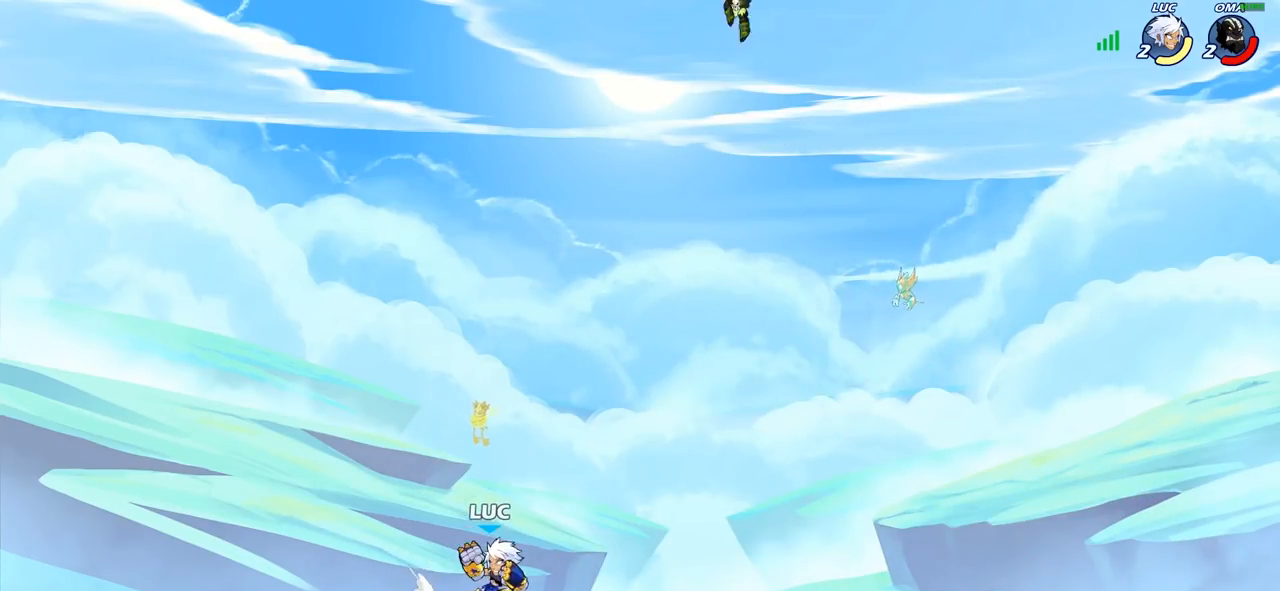
Gameplay with a controller (PlayStation layout); each line is a JSON object with the inputs held at the frame after it. "events" lists button and stick changes between this image and that frame as [ms after this image, input, new state], when the widget could be followed in between.
{"buttons": [], "left_stick": "right", "right_stick": "center", "events": [[33, "R2", "up"]]}
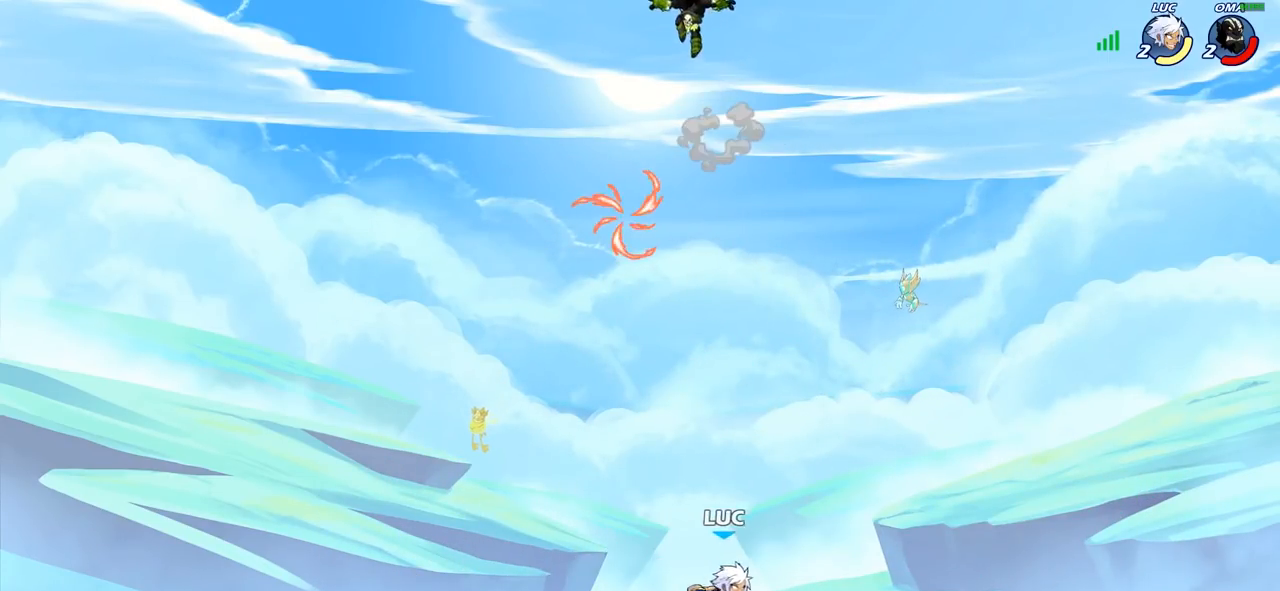
{"buttons": ["R2"], "left_stick": "right", "right_stick": "center", "events": [[50, "left_stick", "left"], [183, "R2", "down"], [300, "R2", "up"], [367, "left_stick", "right"], [400, "R2", "down"]]}
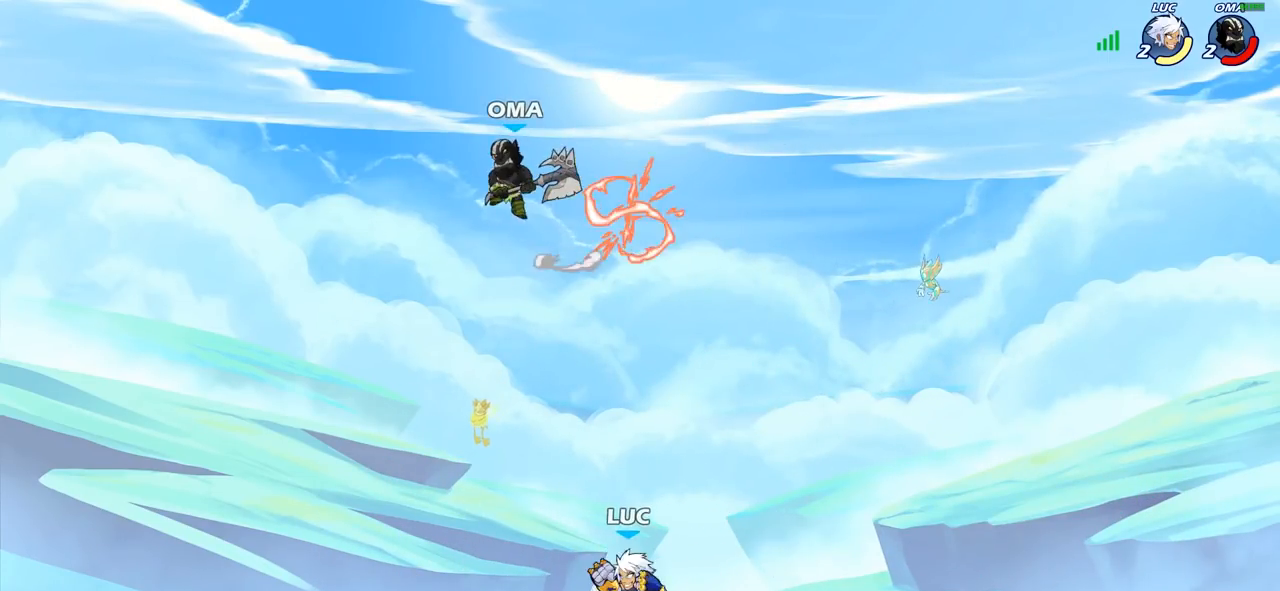
{"buttons": [], "left_stick": "right", "right_stick": "center", "events": [[50, "left_stick", "center"], [83, "R2", "up"], [283, "left_stick", "left"], [350, "R2", "down"], [483, "R2", "up"], [500, "left_stick", "right"]]}
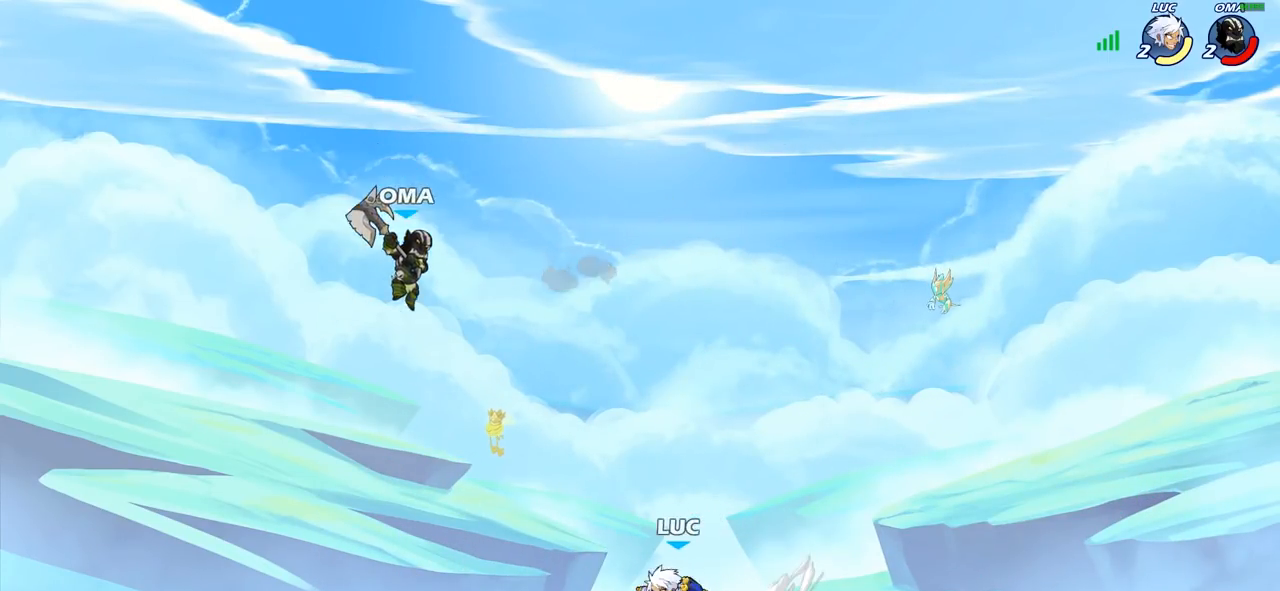
{"buttons": [], "left_stick": "center", "right_stick": "center", "events": [[17, "left_stick", "center"], [33, "CIRCLE", "down"], [100, "CIRCLE", "up"], [233, "left_stick", "up-left"], [483, "left_stick", "center"]]}
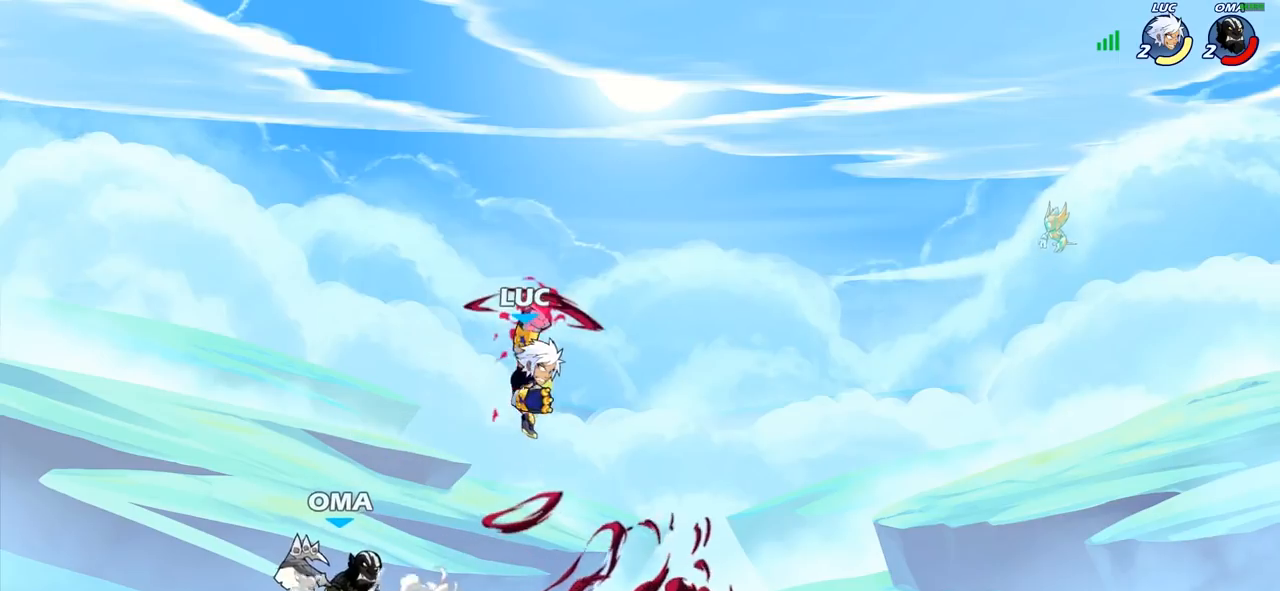
{"buttons": [], "left_stick": "center", "right_stick": "center", "events": [[200, "left_stick", "down-left"], [283, "SQUARE", "down"], [350, "SQUARE", "up"], [367, "left_stick", "up-left"], [433, "left_stick", "center"]]}
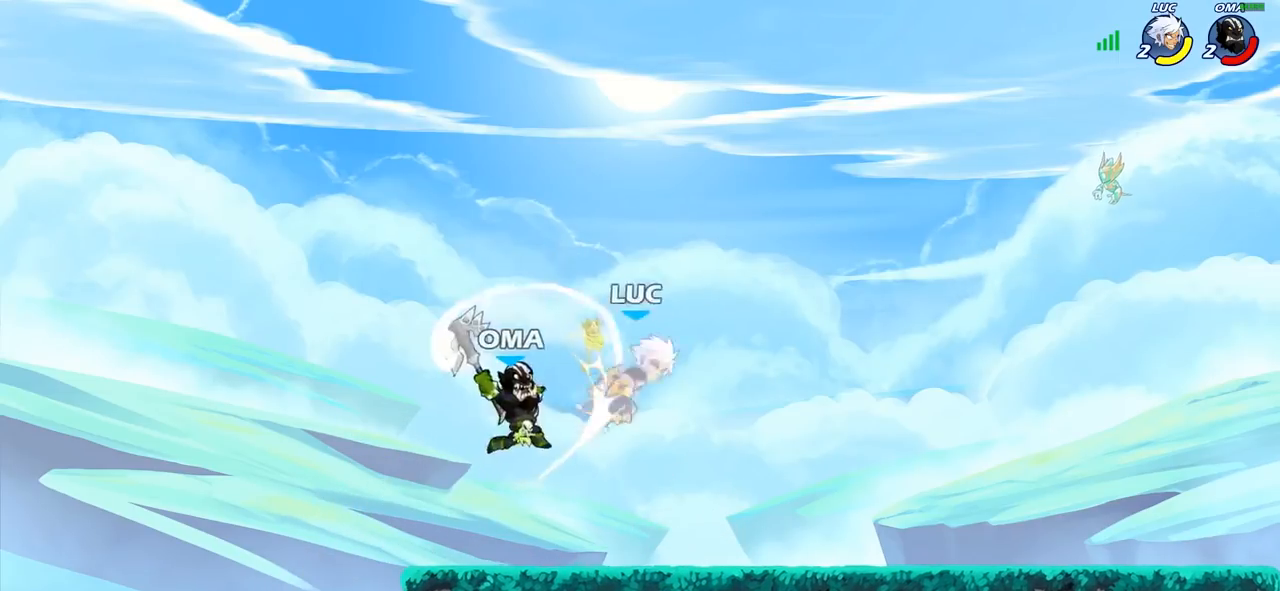
{"buttons": [], "left_stick": "down", "right_stick": "center", "events": [[300, "left_stick", "down"]]}
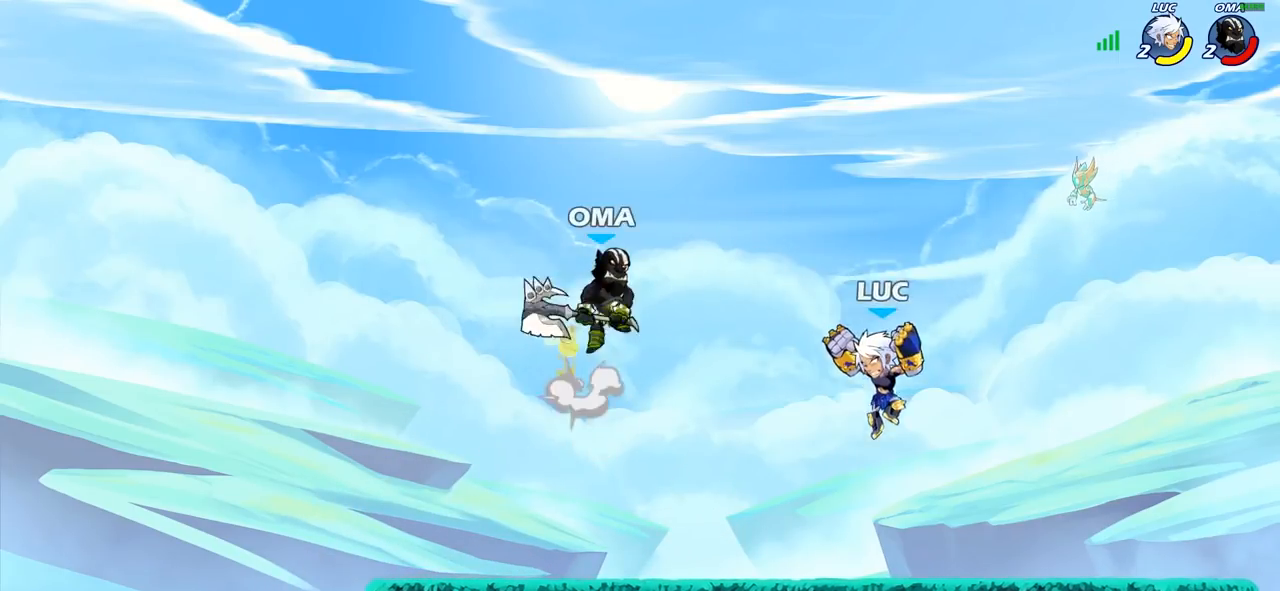
{"buttons": [], "left_stick": "center", "right_stick": "center", "events": [[83, "left_stick", "left"], [133, "left_stick", "center"], [200, "R2", "down"], [417, "R2", "up"]]}
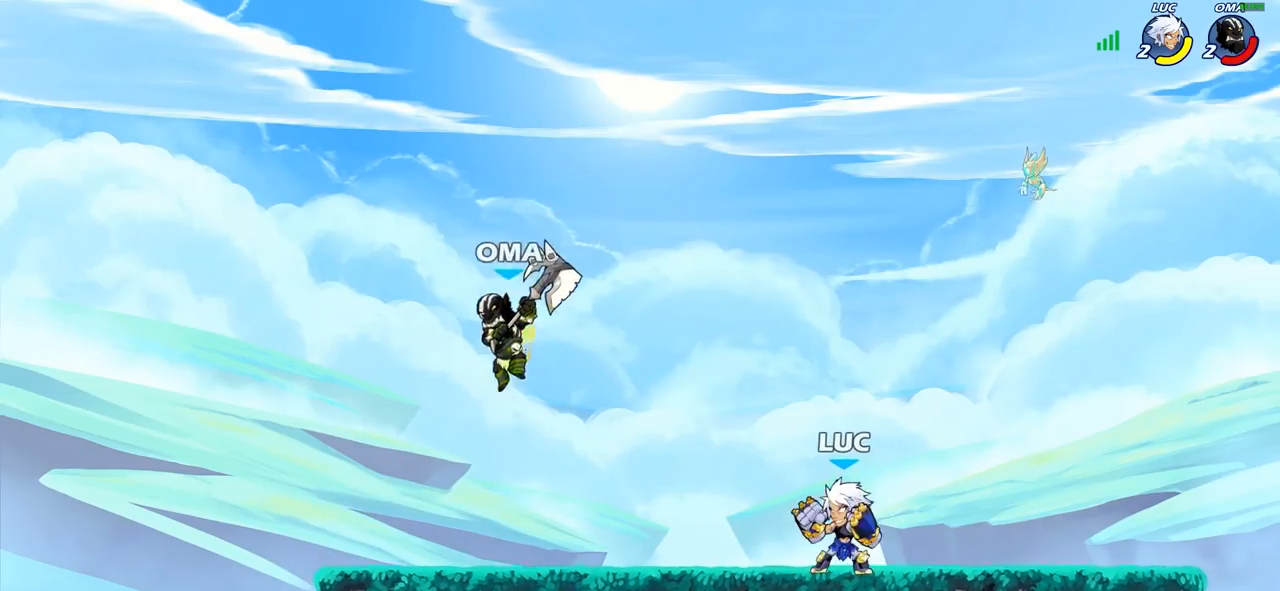
{"buttons": [], "left_stick": "left", "right_stick": "center", "events": [[17, "left_stick", "down"], [50, "CIRCLE", "down"], [117, "CIRCLE", "up"], [133, "left_stick", "center"], [367, "left_stick", "left"]]}
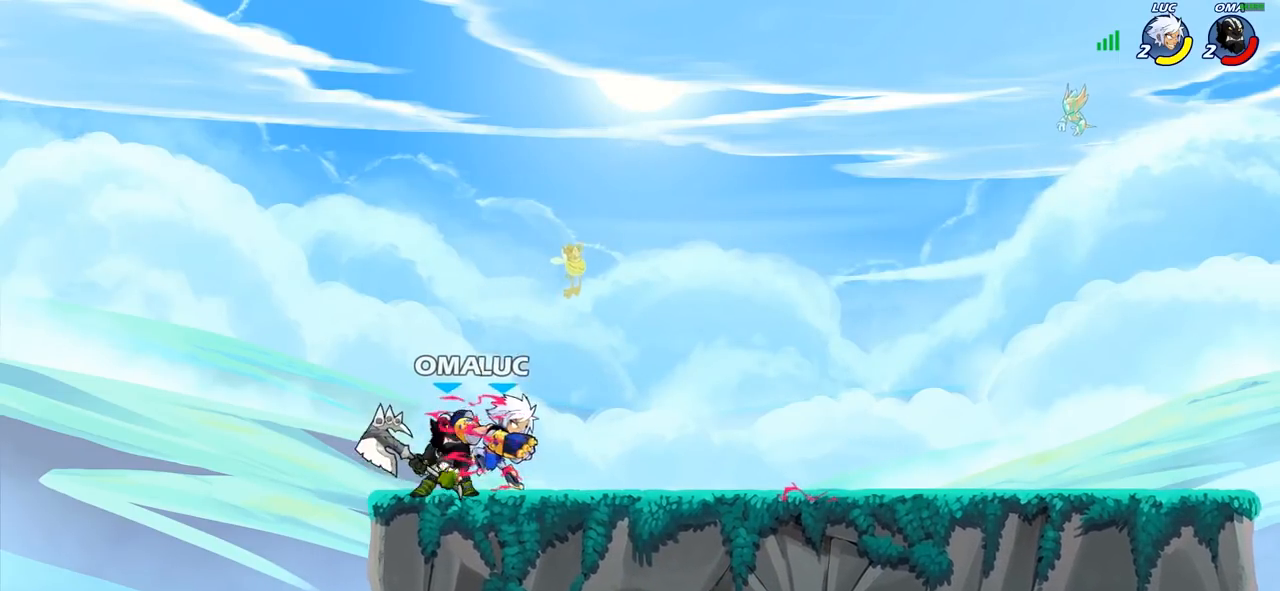
{"buttons": ["CROSS", "R2"], "left_stick": "up-right", "right_stick": "center", "events": [[67, "left_stick", "center"], [333, "left_stick", "right"], [450, "CROSS", "down"], [483, "R2", "down"], [483, "left_stick", "up-right"]]}
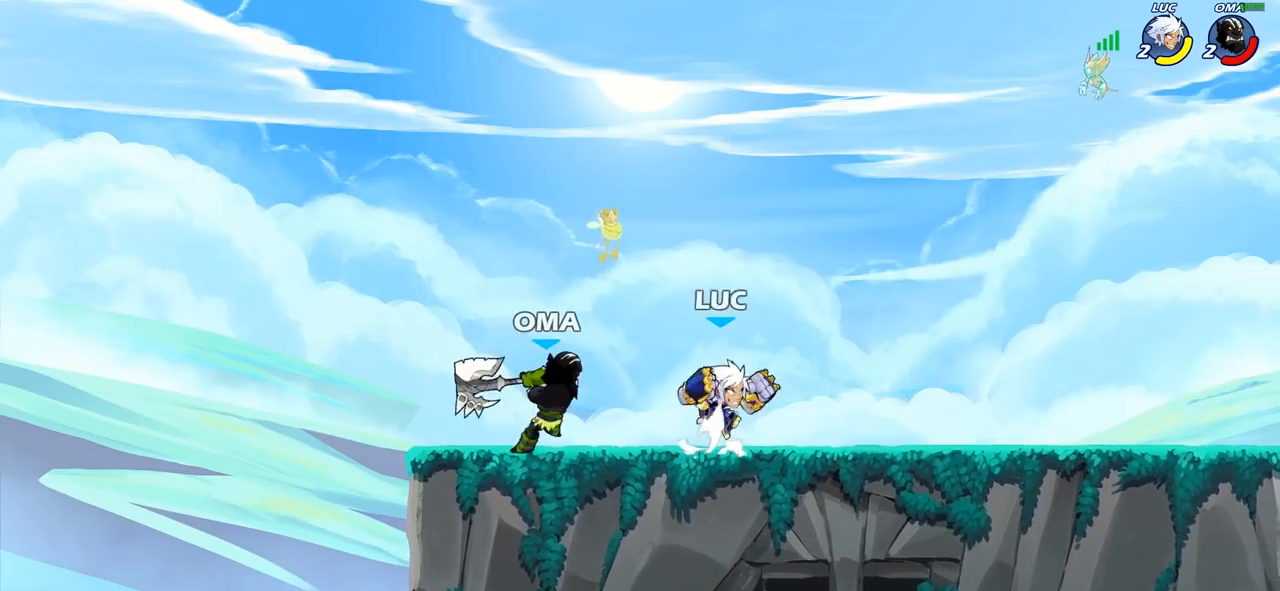
{"buttons": [], "left_stick": "left", "right_stick": "center", "events": [[83, "CROSS", "up"], [167, "R2", "up"], [167, "left_stick", "down-left"], [283, "left_stick", "left"], [350, "SQUARE", "down"], [450, "SQUARE", "up"]]}
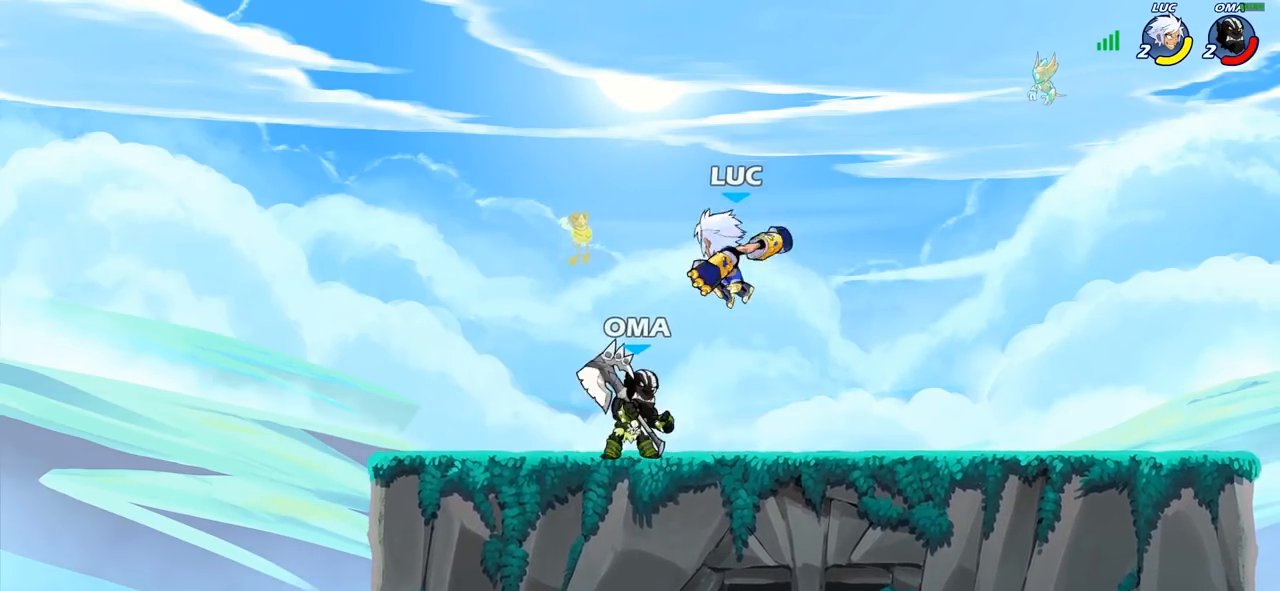
{"buttons": [], "left_stick": "center", "right_stick": "center", "events": [[400, "left_stick", "right"], [483, "left_stick", "center"]]}
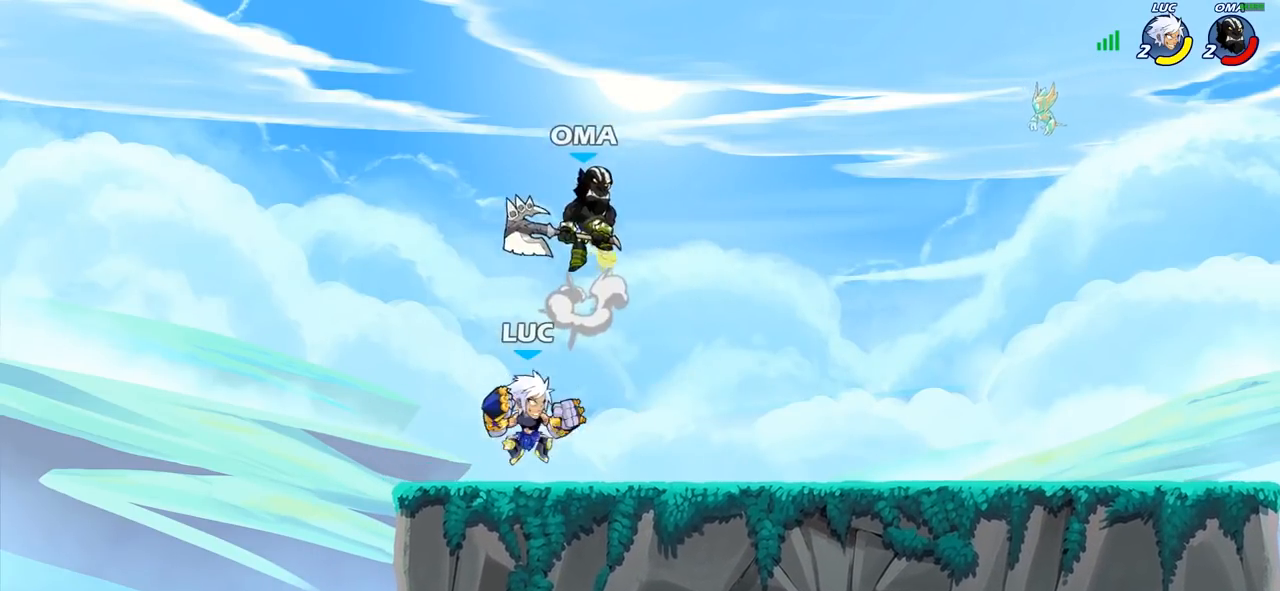
{"buttons": [], "left_stick": "left", "right_stick": "center", "events": [[17, "SQUARE", "down"], [100, "SQUARE", "up"], [450, "left_stick", "left"]]}
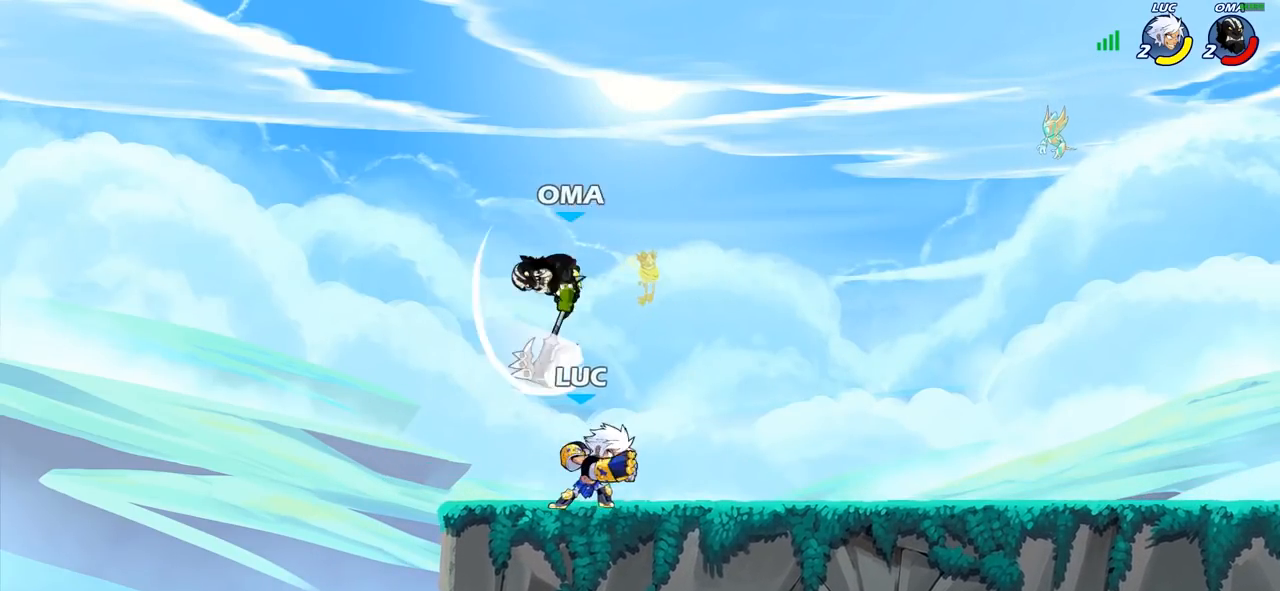
{"buttons": ["R2"], "left_stick": "down", "right_stick": "center", "events": [[100, "CROSS", "down"], [150, "left_stick", "up-left"], [217, "CROSS", "up"], [267, "left_stick", "down"], [350, "R2", "down"]]}
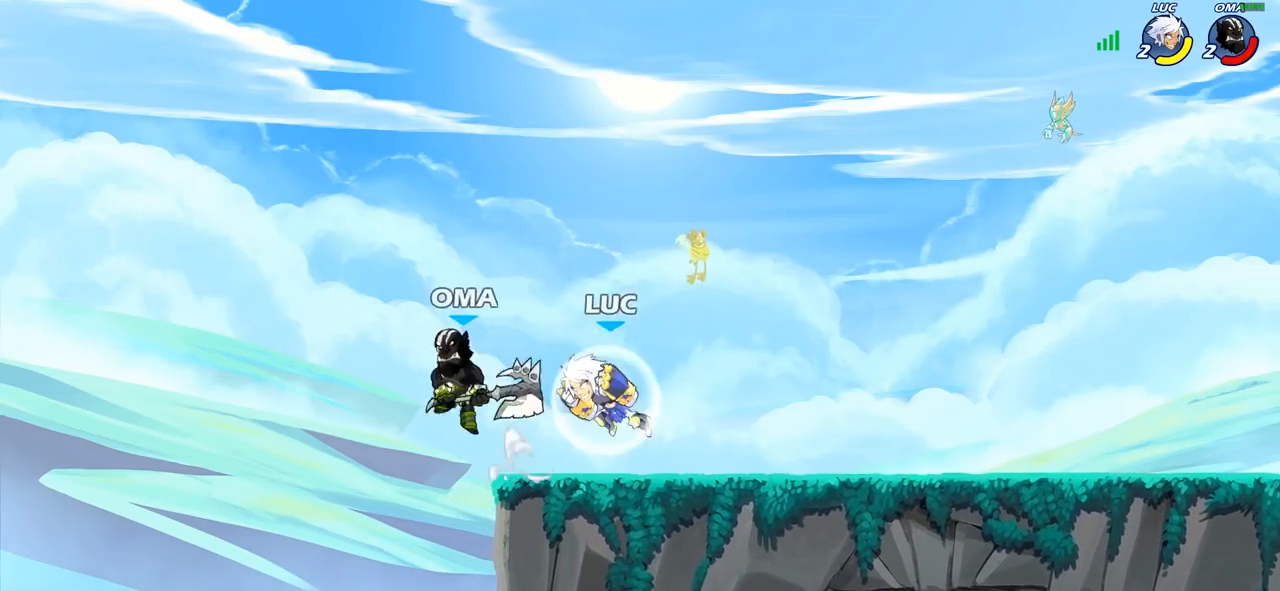
{"buttons": [], "left_stick": "center", "right_stick": "center", "events": [[17, "left_stick", "down-left"], [117, "R2", "up"], [133, "left_stick", "left"], [167, "CROSS", "down"], [233, "SQUARE", "down"], [250, "right_stick", "down-left"], [267, "CROSS", "up"], [283, "SQUARE", "up"], [300, "right_stick", "center"], [450, "left_stick", "center"]]}
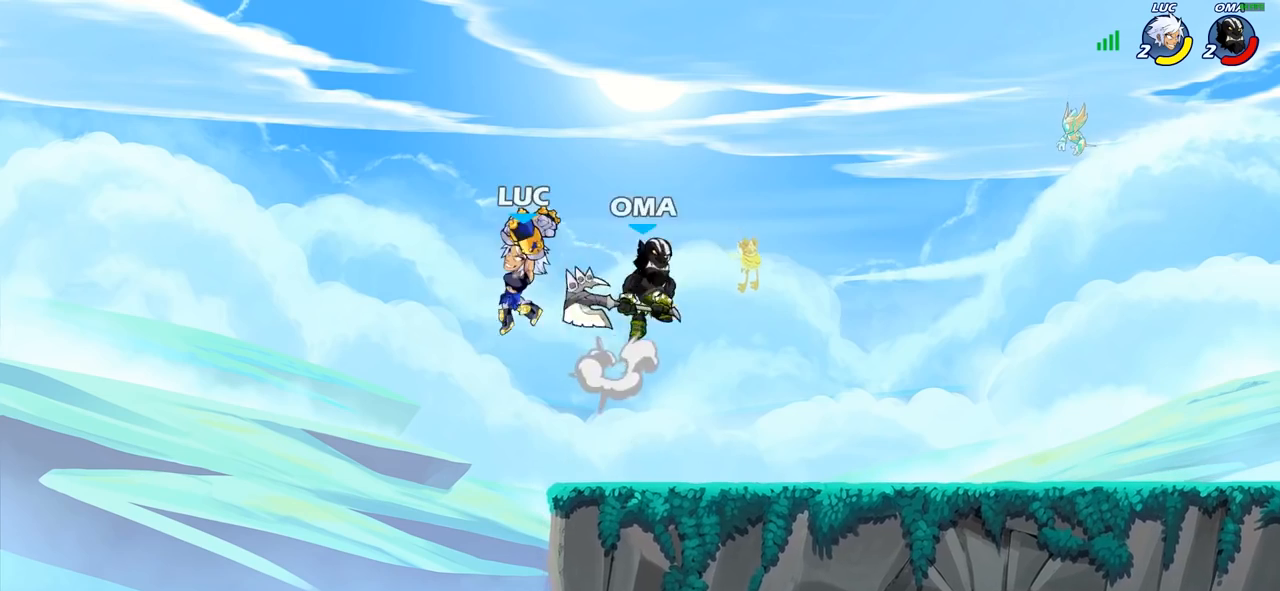
{"buttons": ["R2"], "left_stick": "up-right", "right_stick": "center", "events": [[33, "left_stick", "right"], [350, "CROSS", "down"], [417, "left_stick", "up-right"], [483, "CROSS", "up"], [500, "R2", "down"]]}
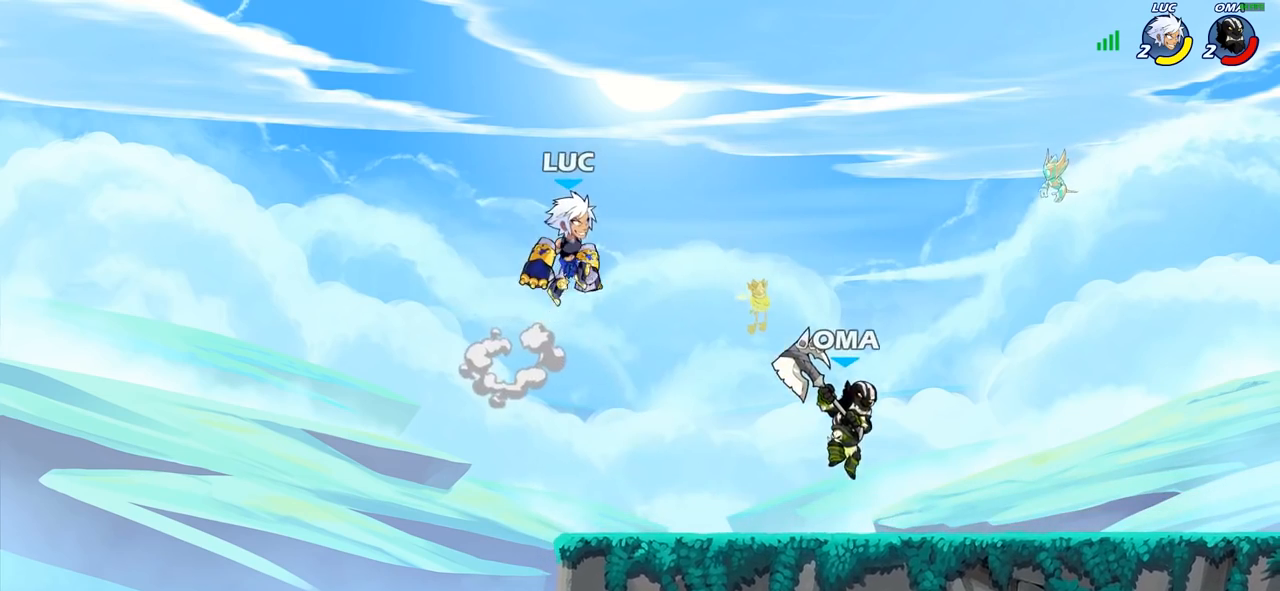
{"buttons": [], "left_stick": "down-right", "right_stick": "center", "events": [[167, "R2", "up"], [217, "left_stick", "up-left"], [317, "left_stick", "down-right"], [400, "R1", "down"], [467, "R1", "up"]]}
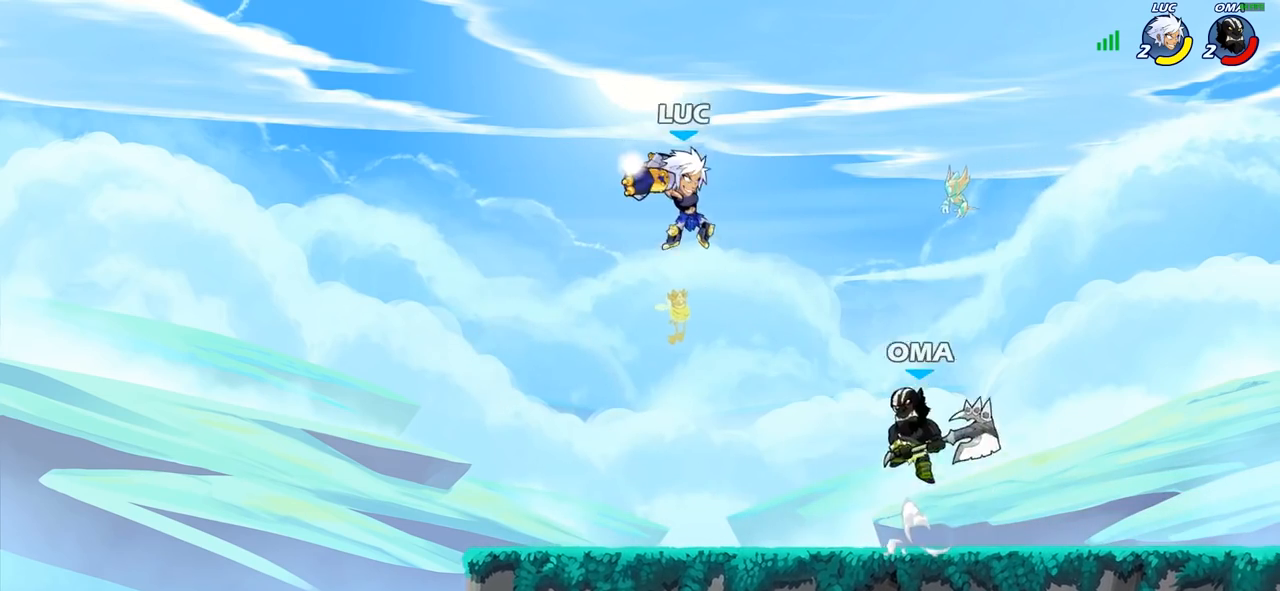
{"buttons": [], "left_stick": "right", "right_stick": "center", "events": [[50, "left_stick", "center"], [300, "left_stick", "right"]]}
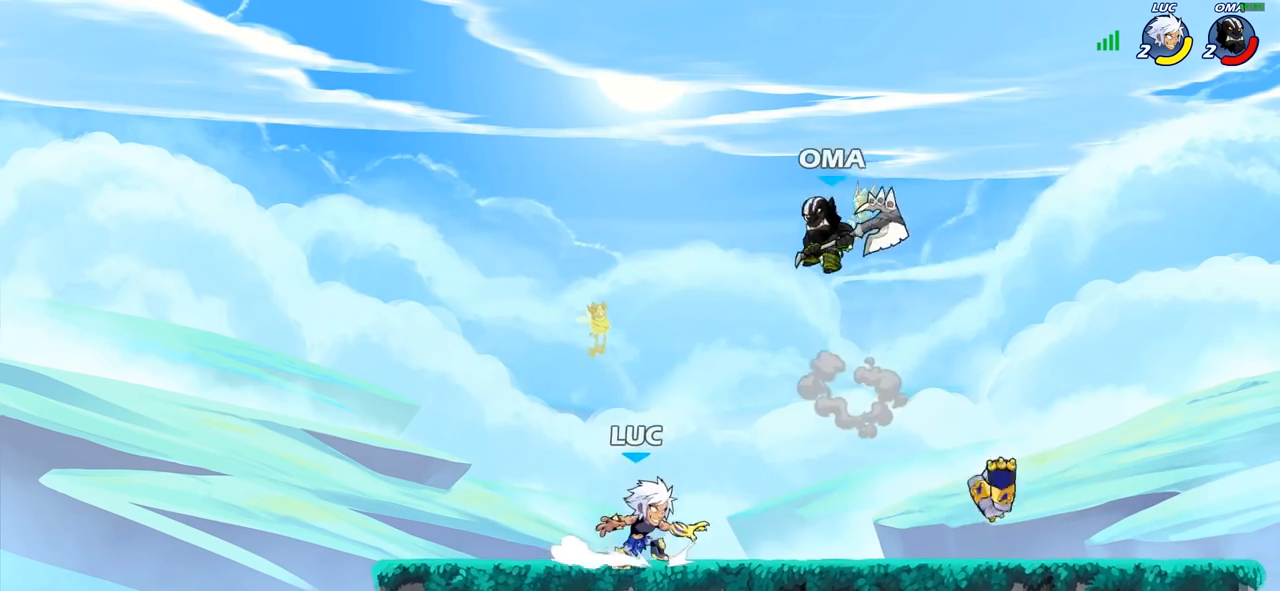
{"buttons": [], "left_stick": "center", "right_stick": "center", "events": [[67, "R2", "down"], [100, "left_stick", "up-left"], [150, "R2", "up"], [183, "left_stick", "left"], [200, "R2", "down"], [383, "left_stick", "center"], [417, "R2", "up"]]}
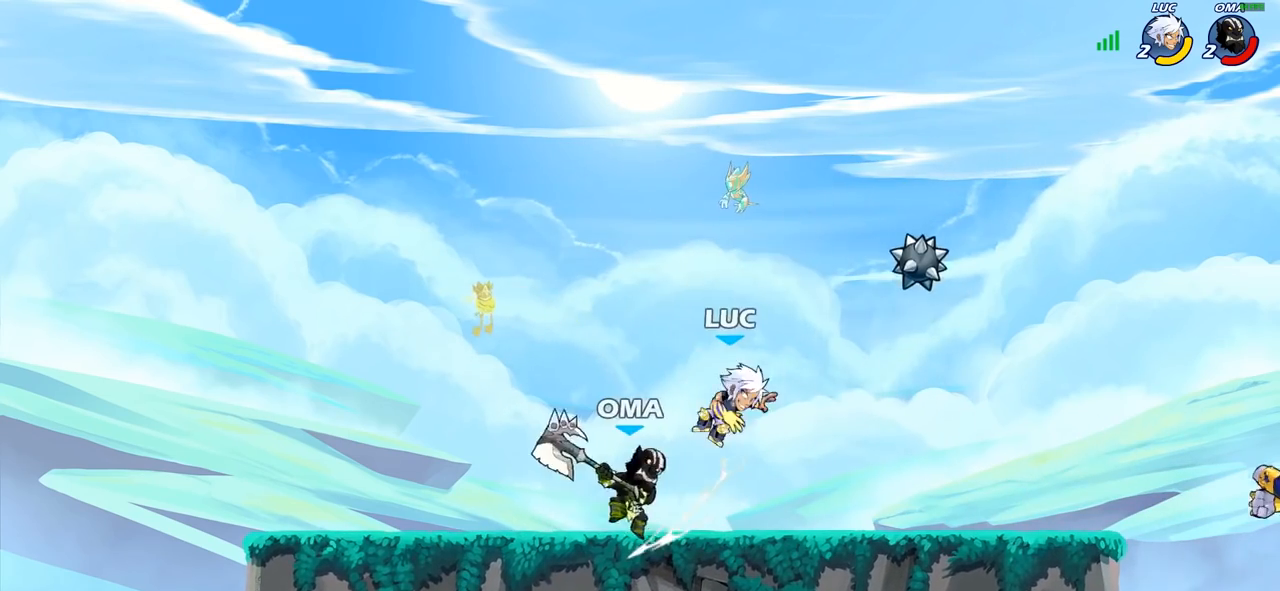
{"buttons": ["R2"], "left_stick": "center", "right_stick": "center", "events": [[167, "left_stick", "down-left"], [250, "R2", "down"], [300, "left_stick", "center"]]}
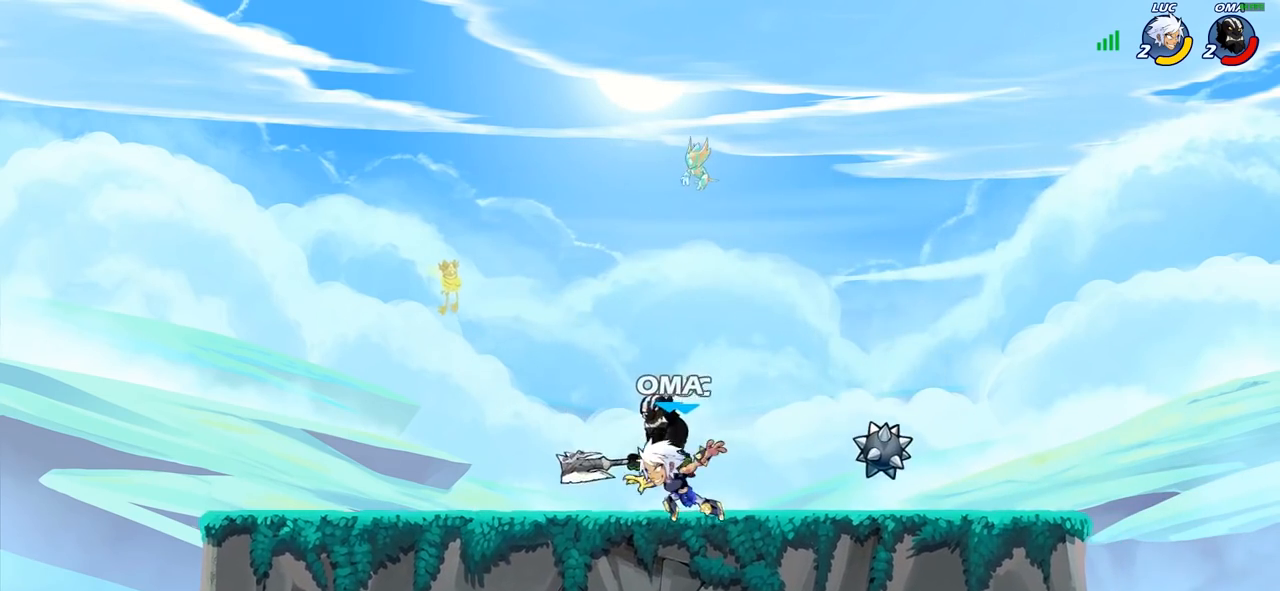
{"buttons": [], "left_stick": "center", "right_stick": "center", "events": [[50, "R2", "up"], [83, "left_stick", "right"], [183, "SQUARE", "down"], [183, "left_stick", "down"], [267, "SQUARE", "up"], [333, "left_stick", "left"], [467, "left_stick", "center"]]}
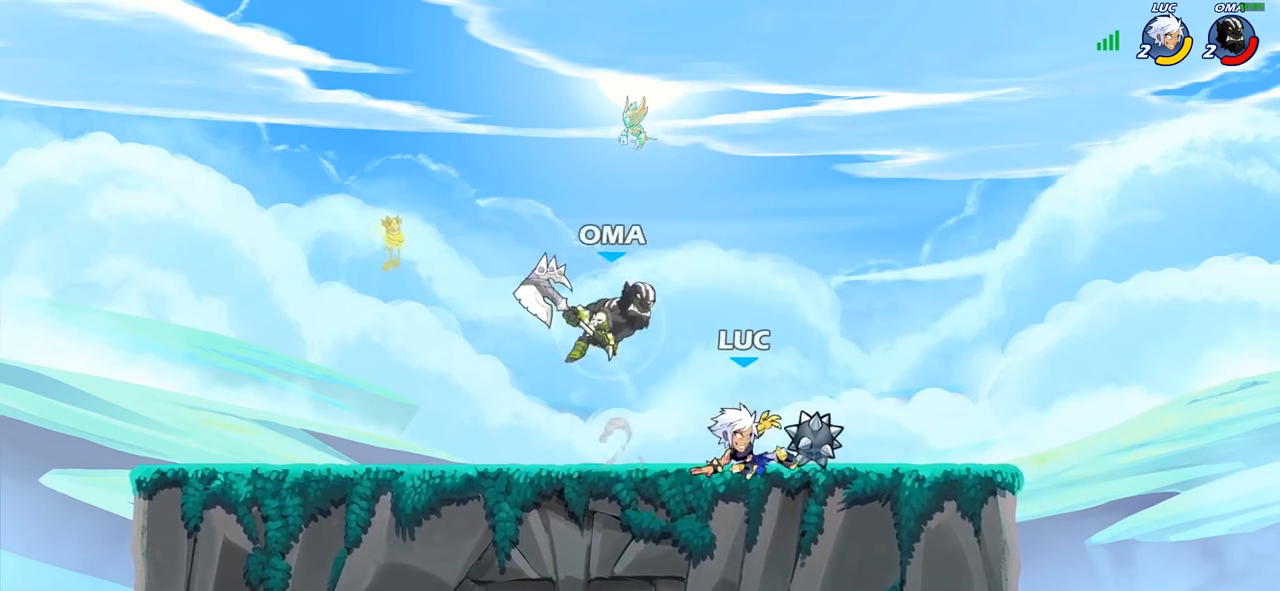
{"buttons": [], "left_stick": "down-left", "right_stick": "center", "events": [[117, "left_stick", "right"], [283, "R2", "down"], [483, "R2", "up"], [483, "left_stick", "down-left"]]}
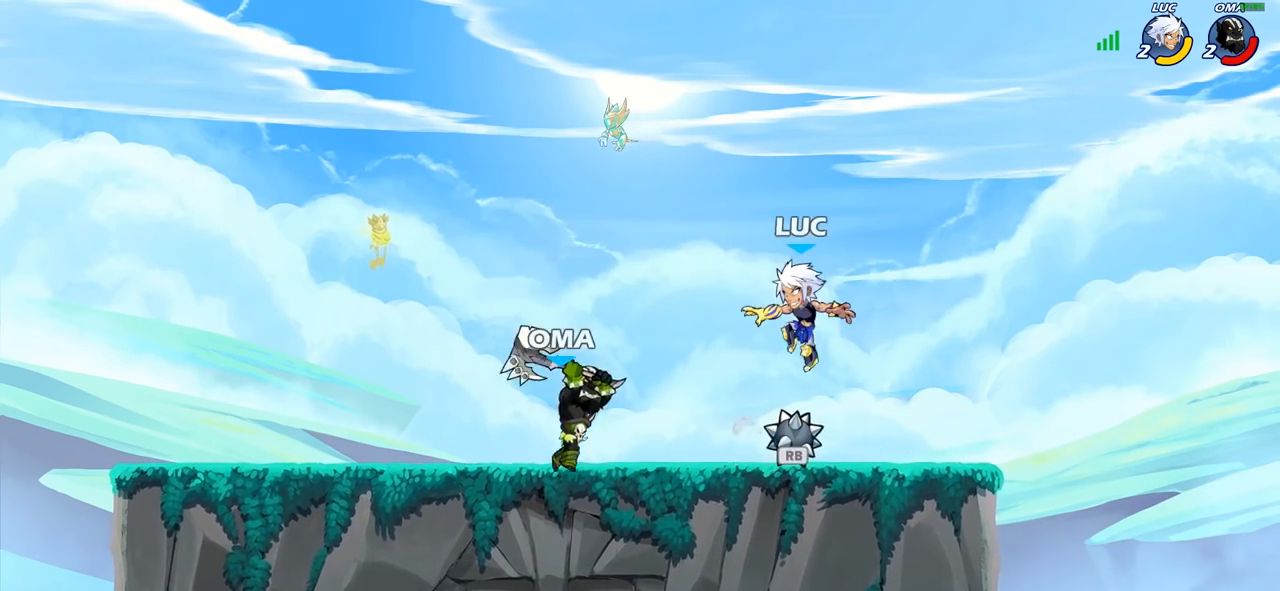
{"buttons": [], "left_stick": "up-left", "right_stick": "center", "events": [[50, "left_stick", "left"], [150, "left_stick", "down-left"], [267, "R1", "down"], [283, "left_stick", "down-right"], [350, "CROSS", "down"], [367, "R1", "up"], [367, "left_stick", "up-right"], [417, "left_stick", "up-left"], [467, "CROSS", "up"]]}
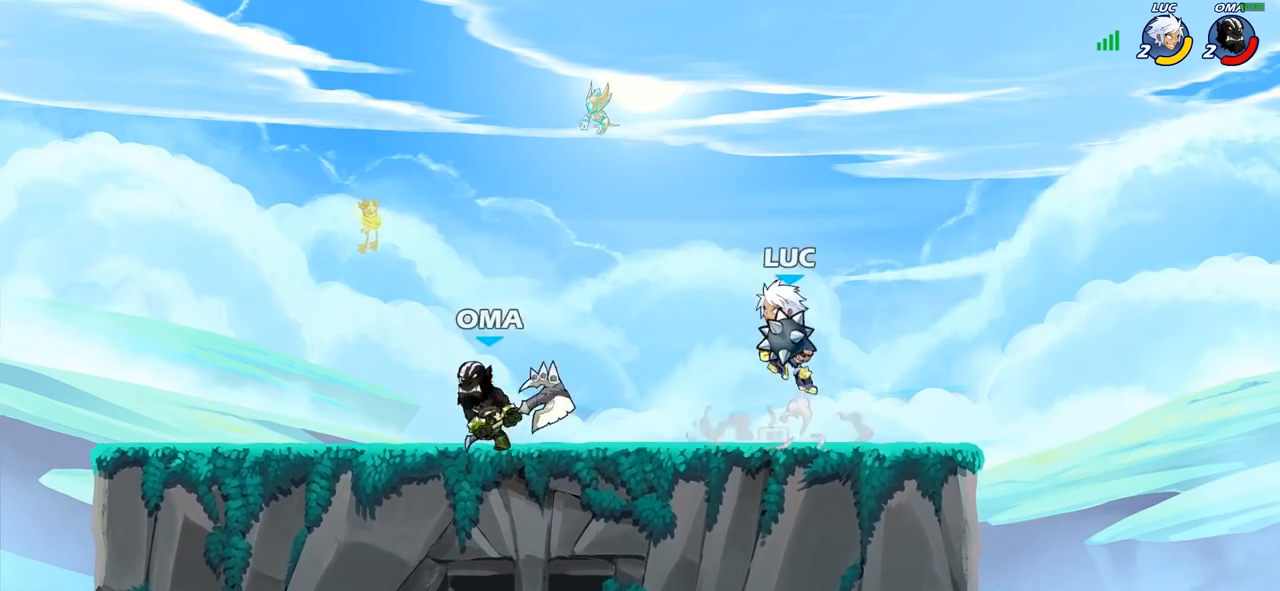
{"buttons": ["CIRCLE"], "left_stick": "left", "right_stick": "center", "events": [[50, "left_stick", "down-left"], [150, "CIRCLE", "down"], [150, "left_stick", "down-right"], [250, "left_stick", "up"], [333, "left_stick", "left"], [383, "left_stick", "right"], [483, "left_stick", "left"]]}
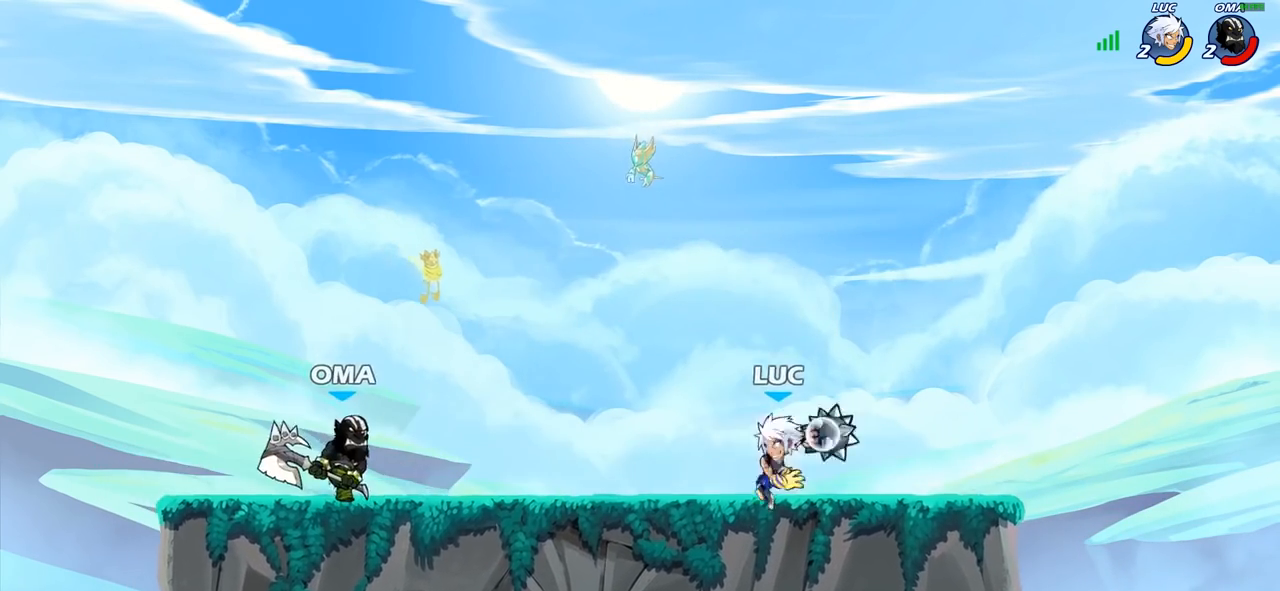
{"buttons": ["CIRCLE"], "left_stick": "left", "right_stick": "center", "events": [[117, "left_stick", "up-right"], [167, "left_stick", "up-left"], [267, "left_stick", "down-right"], [333, "left_stick", "up-right"], [450, "left_stick", "left"]]}
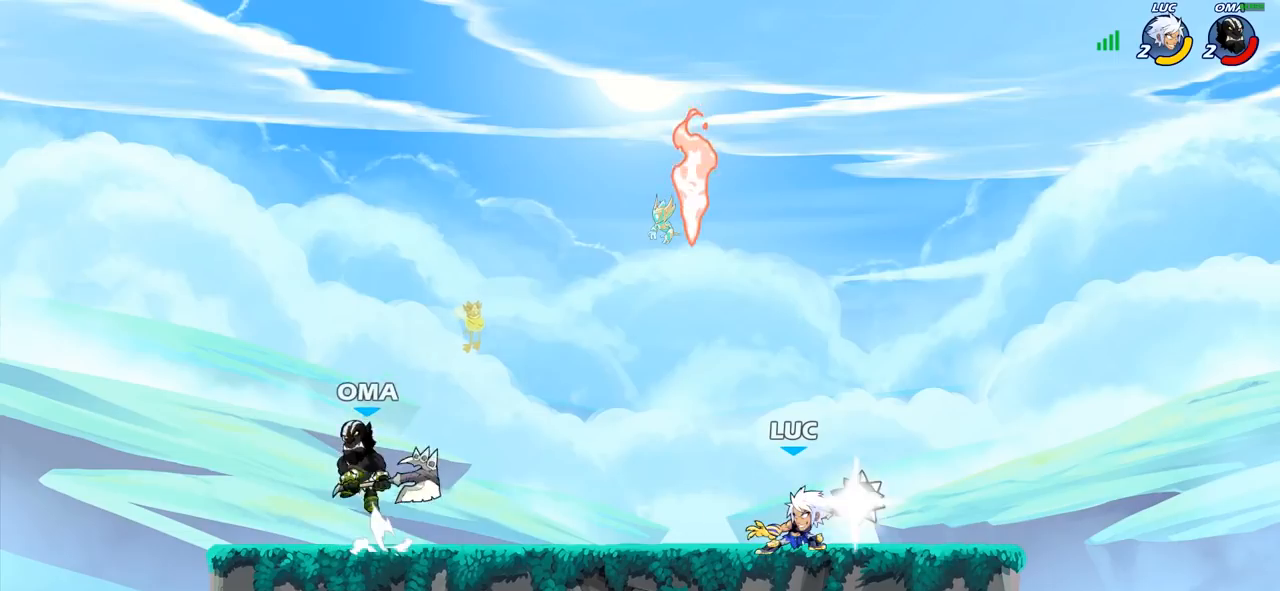
{"buttons": [], "left_stick": "center", "right_stick": "center", "events": [[50, "left_stick", "up-right"], [167, "left_stick", "right"], [283, "left_stick", "up-left"], [350, "CIRCLE", "up"], [483, "left_stick", "center"]]}
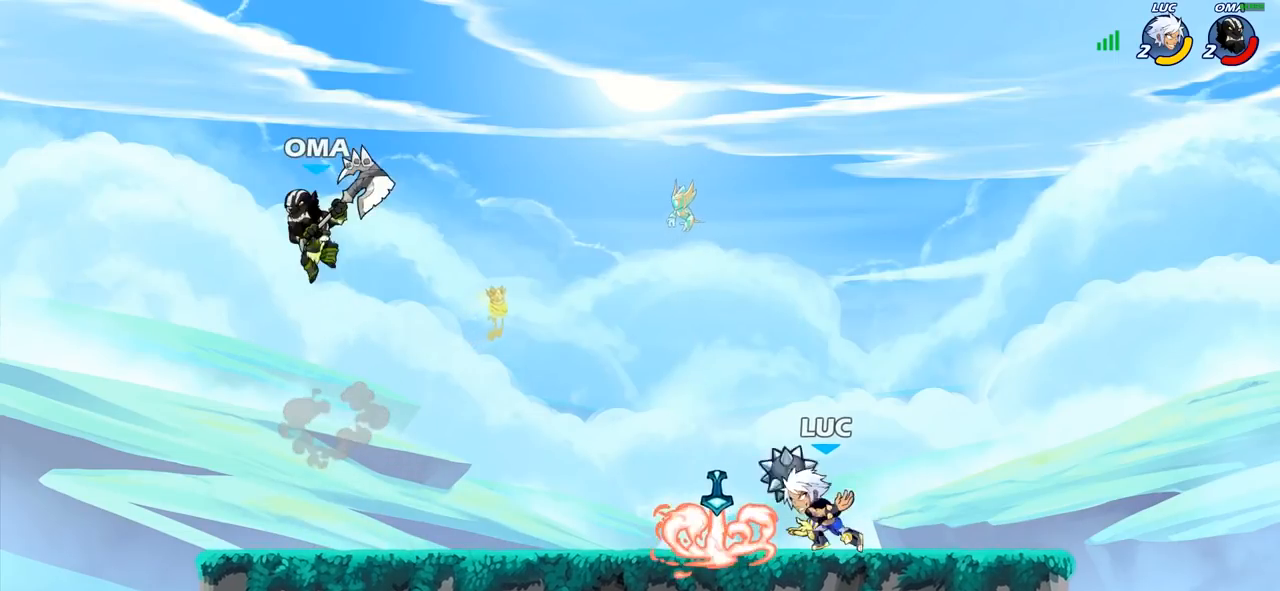
{"buttons": ["R1"], "left_stick": "left", "right_stick": "center", "events": [[133, "left_stick", "left"], [267, "R2", "down"], [383, "R2", "up"], [450, "R1", "down"]]}
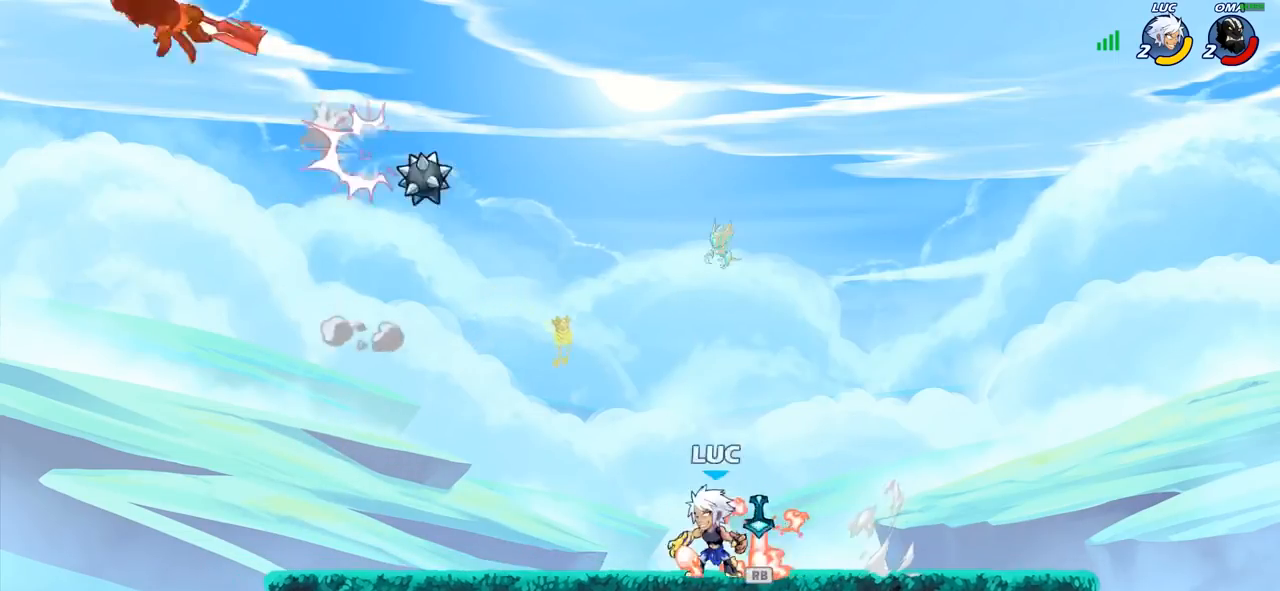
{"buttons": [], "left_stick": "center", "right_stick": "left", "events": [[50, "R1", "up"], [167, "left_stick", "center"], [333, "right_stick", "left"]]}
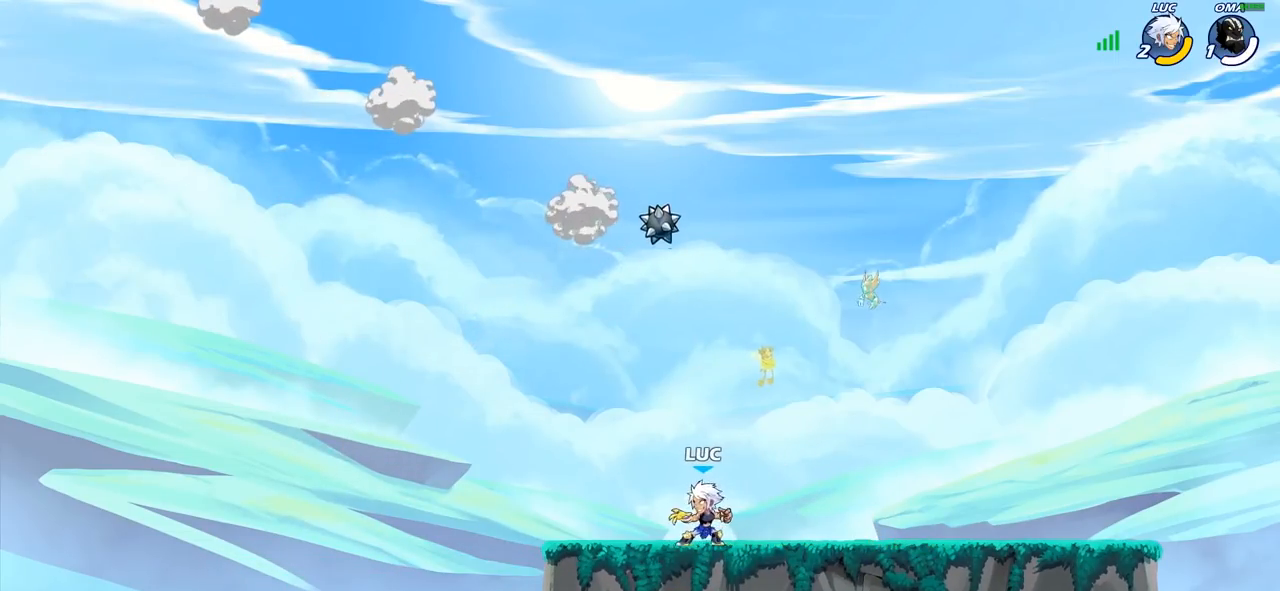
{"buttons": [], "left_stick": "center", "right_stick": "left", "events": []}
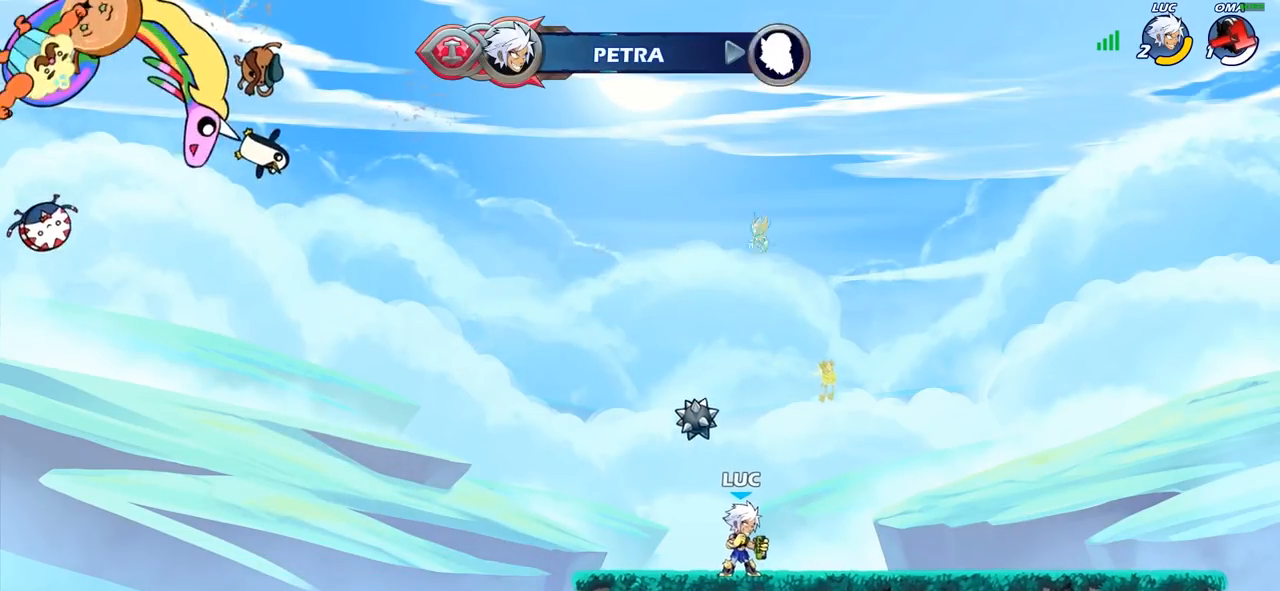
{"buttons": [], "left_stick": "center", "right_stick": "left", "events": []}
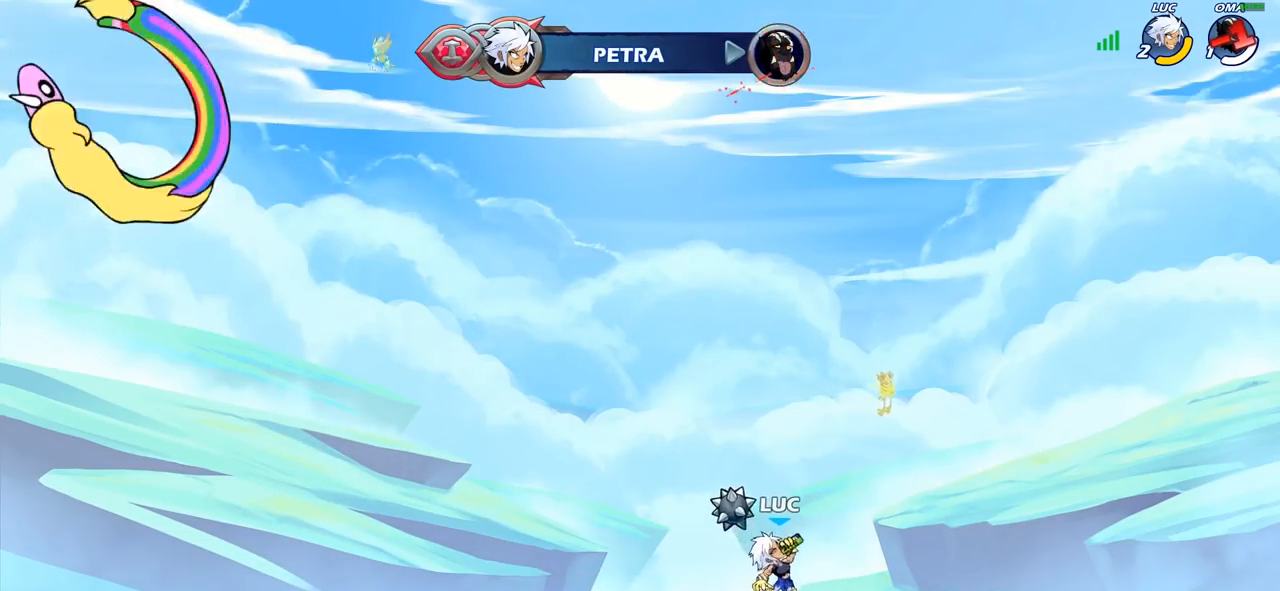
{"buttons": [], "left_stick": "center", "right_stick": "center", "events": [[483, "right_stick", "center"]]}